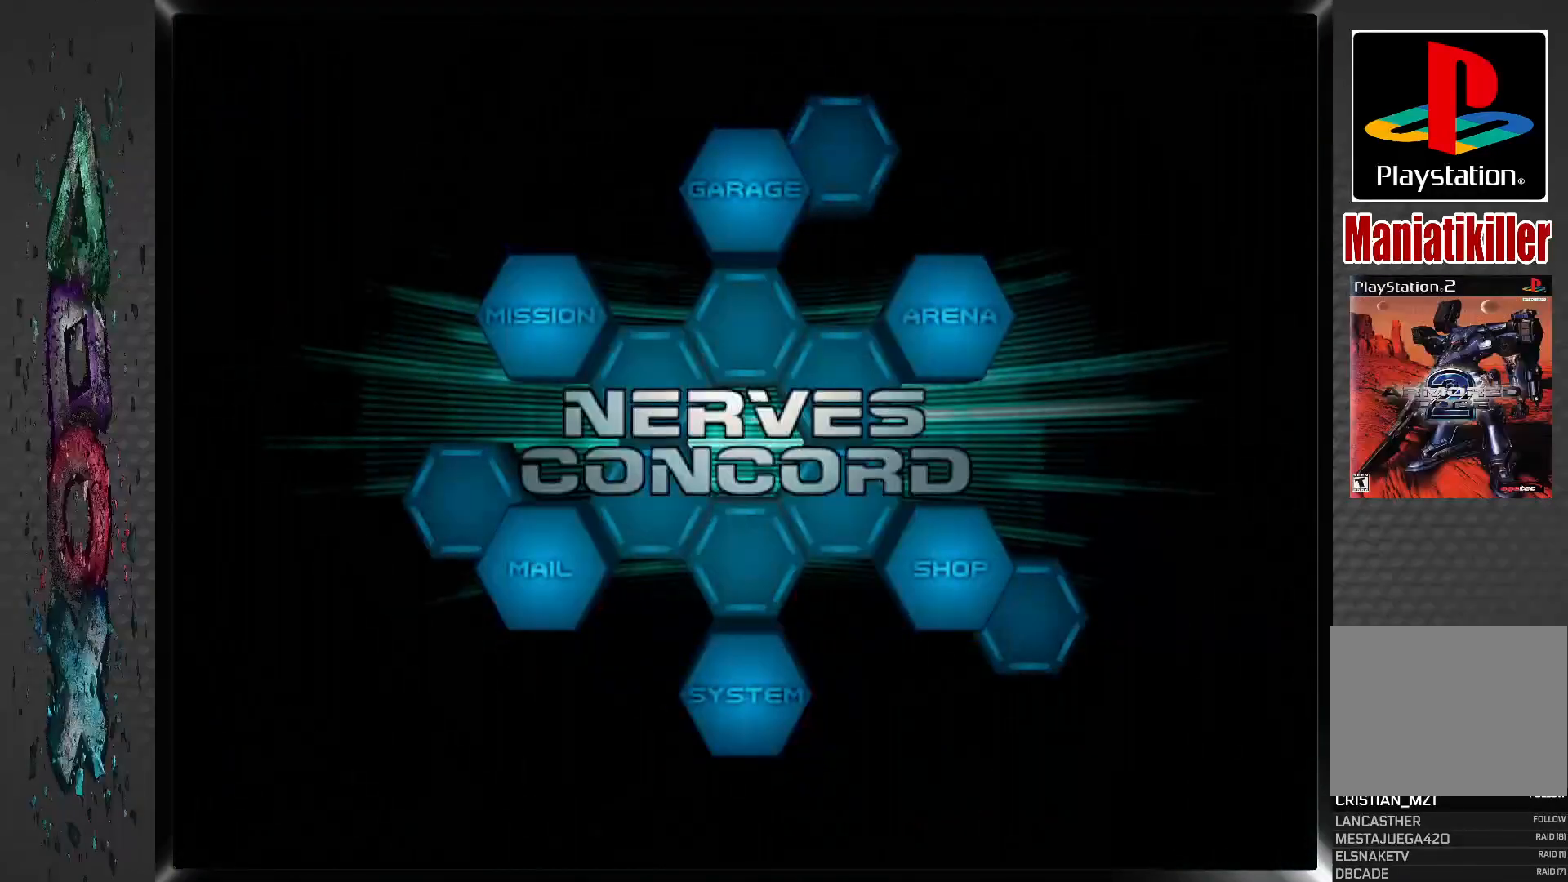
Gameplay with a controller (PlayStation layout); each line is a JSON object with the inputs held at the frame after it. "events" lists button and stick changes between this image and that frame as [ms after this image, input, new state], when the widget could be followed in between.
{"buttons": [], "left_stick": "center", "right_stick": "center", "events": [[333, "DPAD_LEFT", "down"], [483, "DPAD_LEFT", "up"]]}
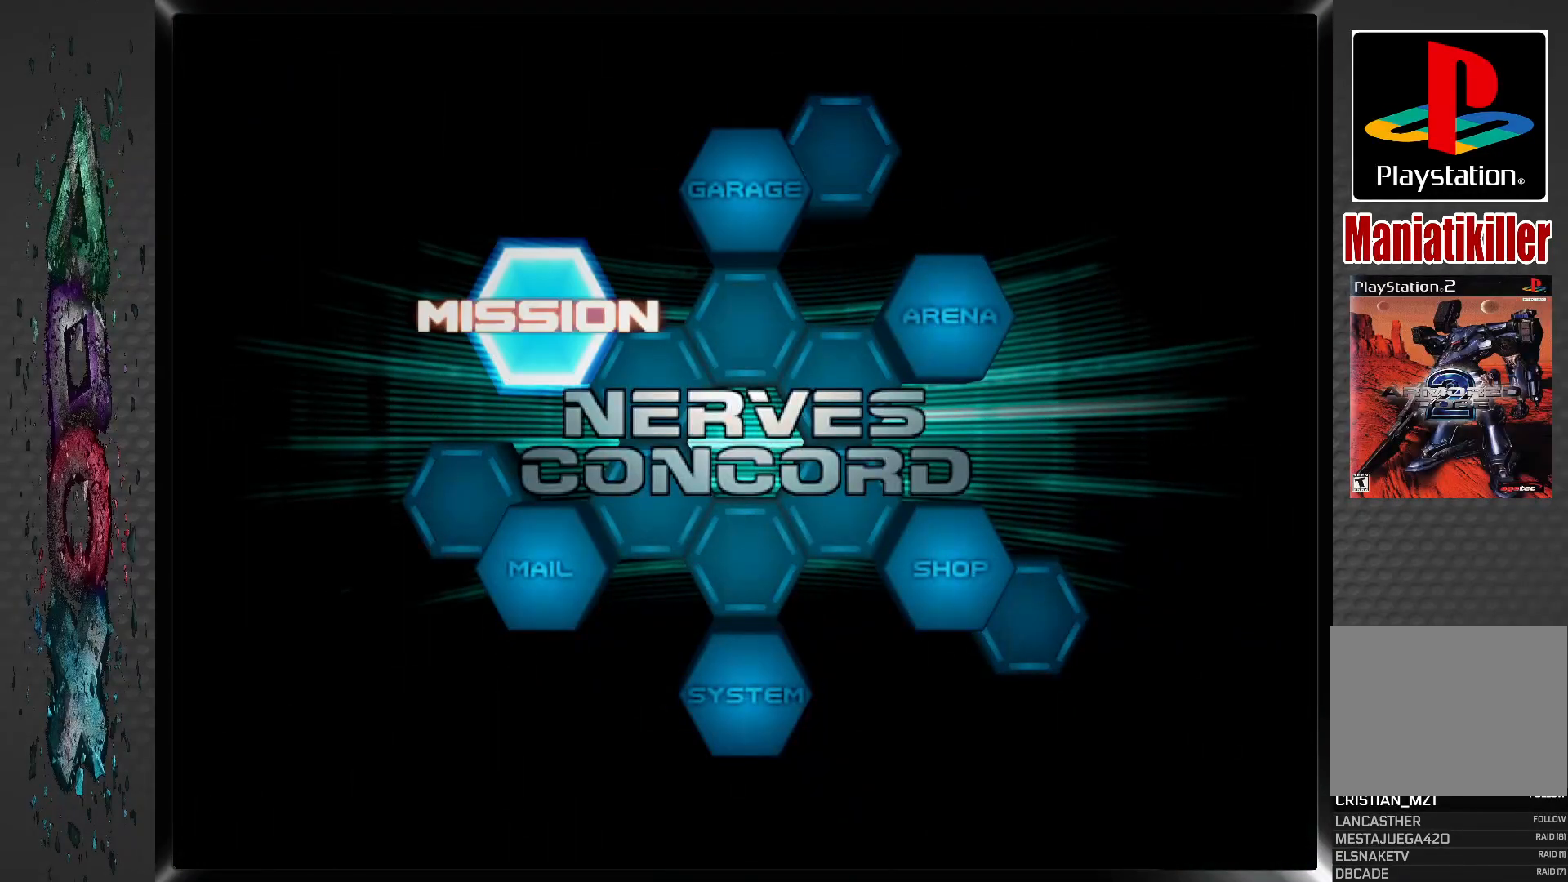
{"buttons": ["DPAD_RIGHT"], "left_stick": "center", "right_stick": "center", "events": [[67, "DPAD_LEFT", "down"], [167, "DPAD_LEFT", "up"], [400, "DPAD_RIGHT", "down"]]}
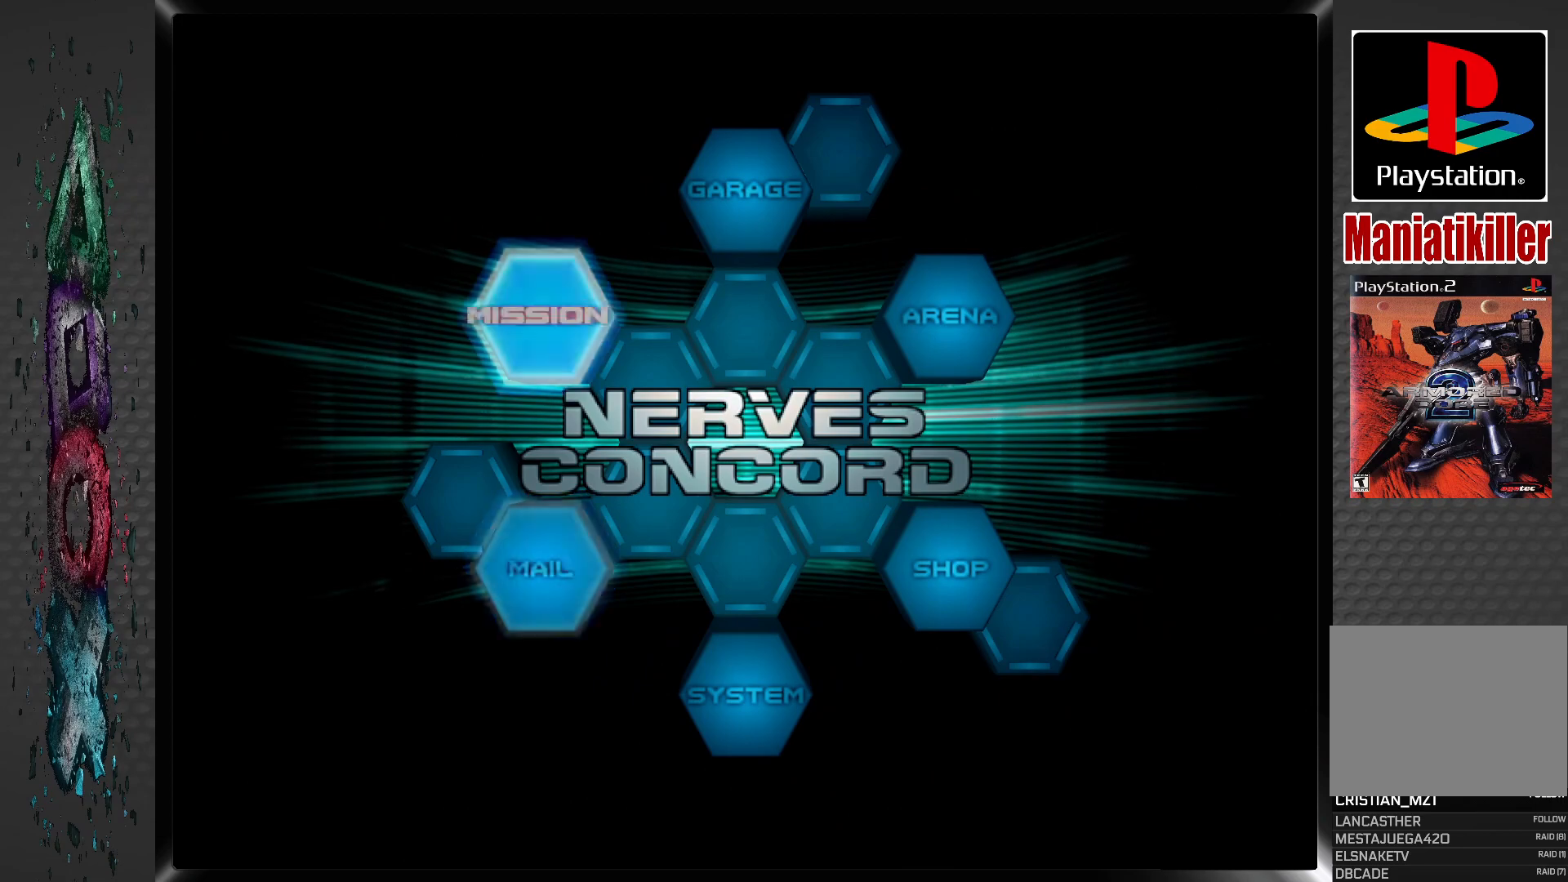
{"buttons": [], "left_stick": "center", "right_stick": "center", "events": [[33, "DPAD_RIGHT", "up"], [83, "CROSS", "down"], [233, "CROSS", "up"]]}
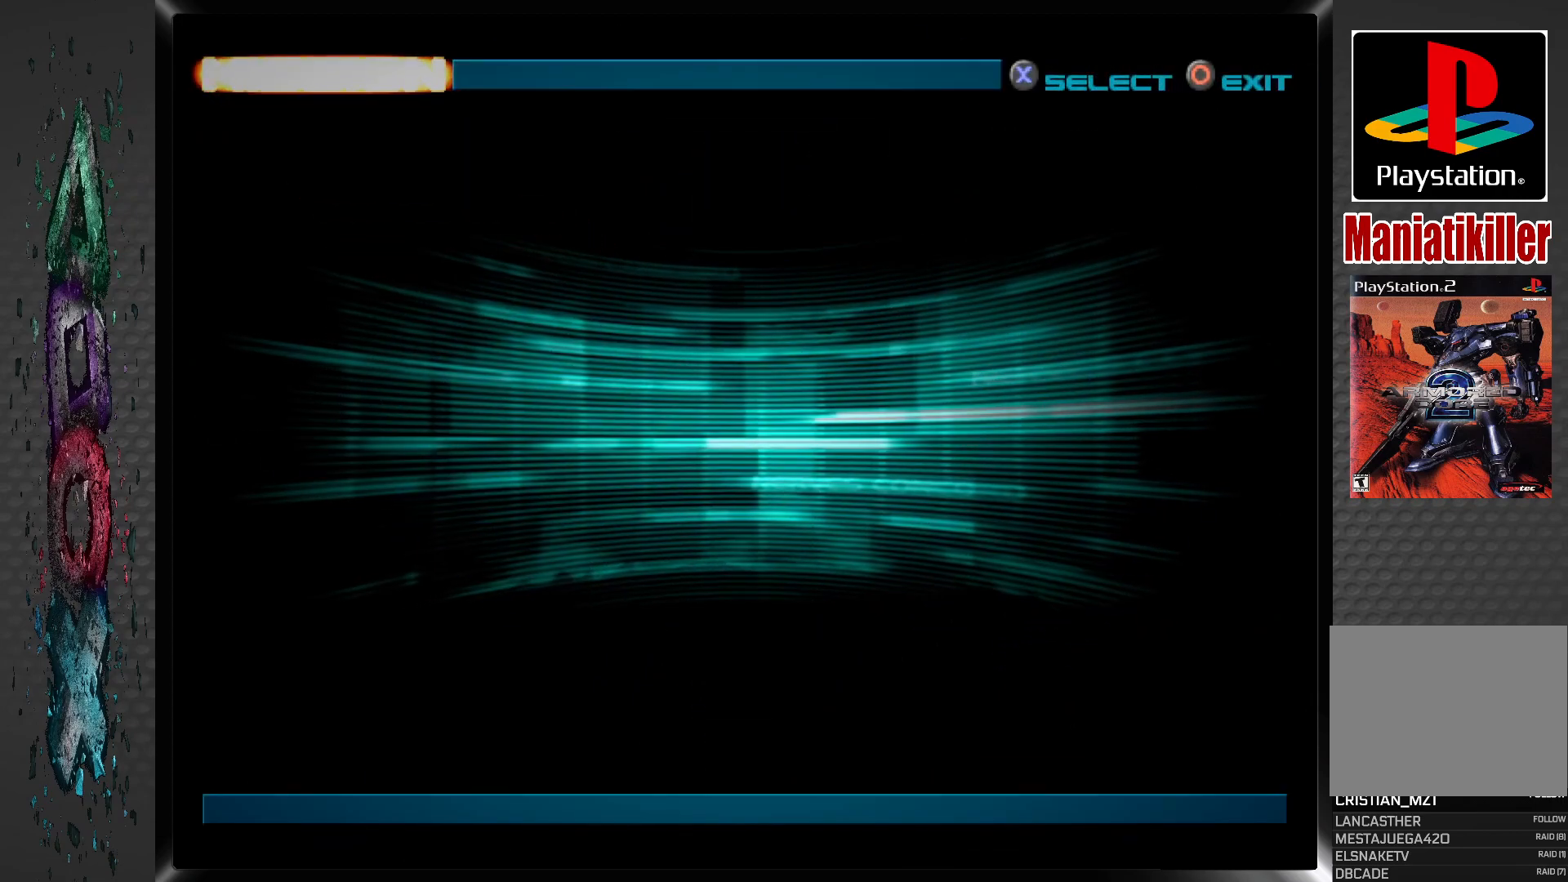
{"buttons": [], "left_stick": "center", "right_stick": "center", "events": []}
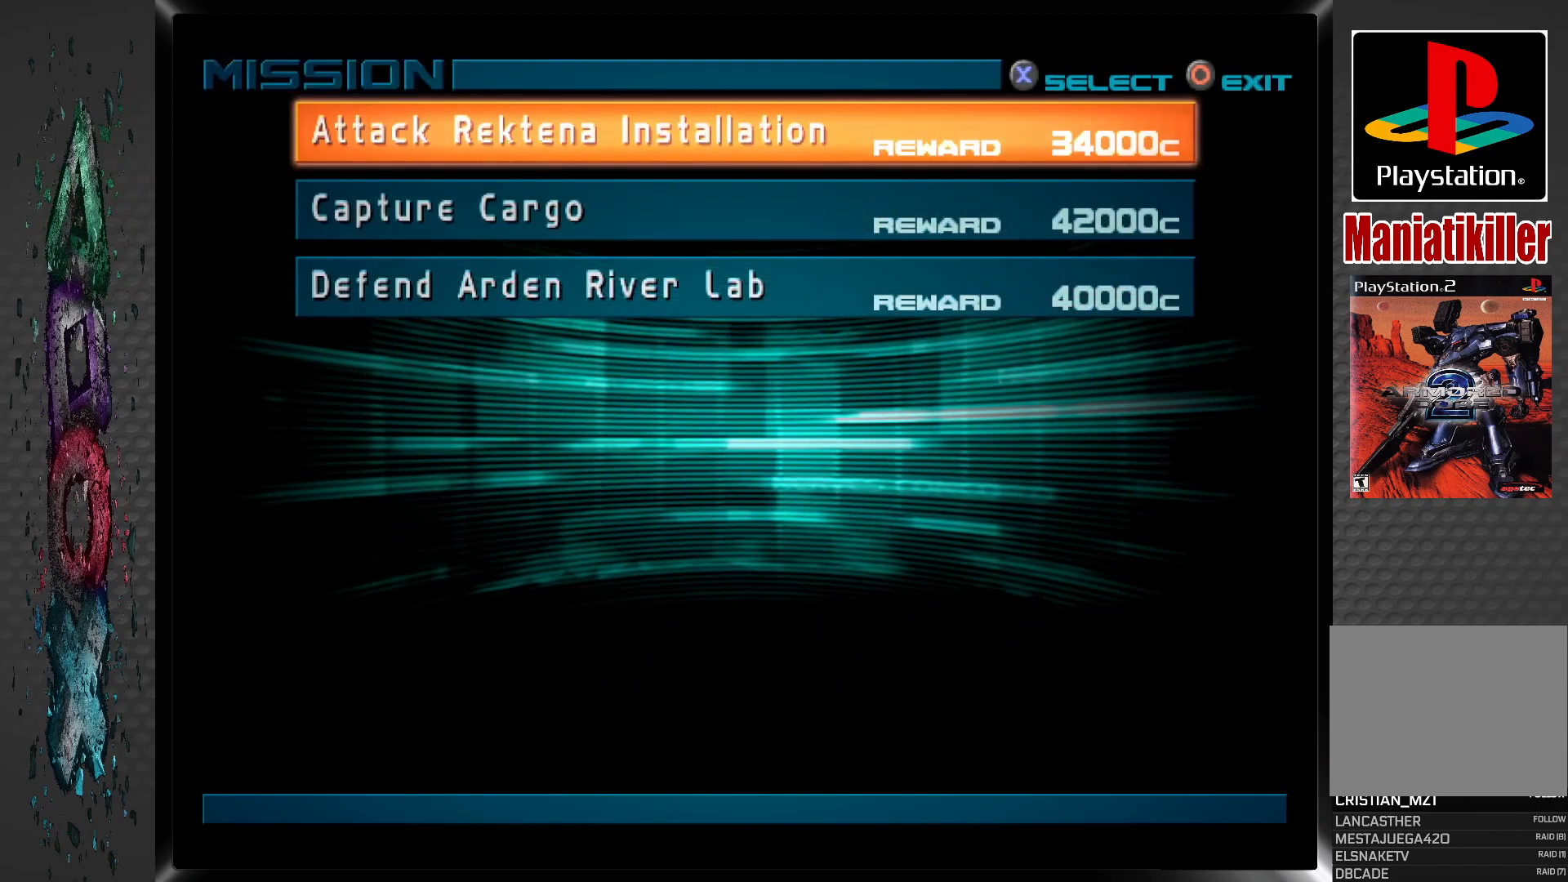
{"buttons": [], "left_stick": "center", "right_stick": "center", "events": [[117, "DPAD_DOWN", "down"], [217, "DPAD_DOWN", "up"], [283, "DPAD_DOWN", "down"], [417, "DPAD_DOWN", "up"]]}
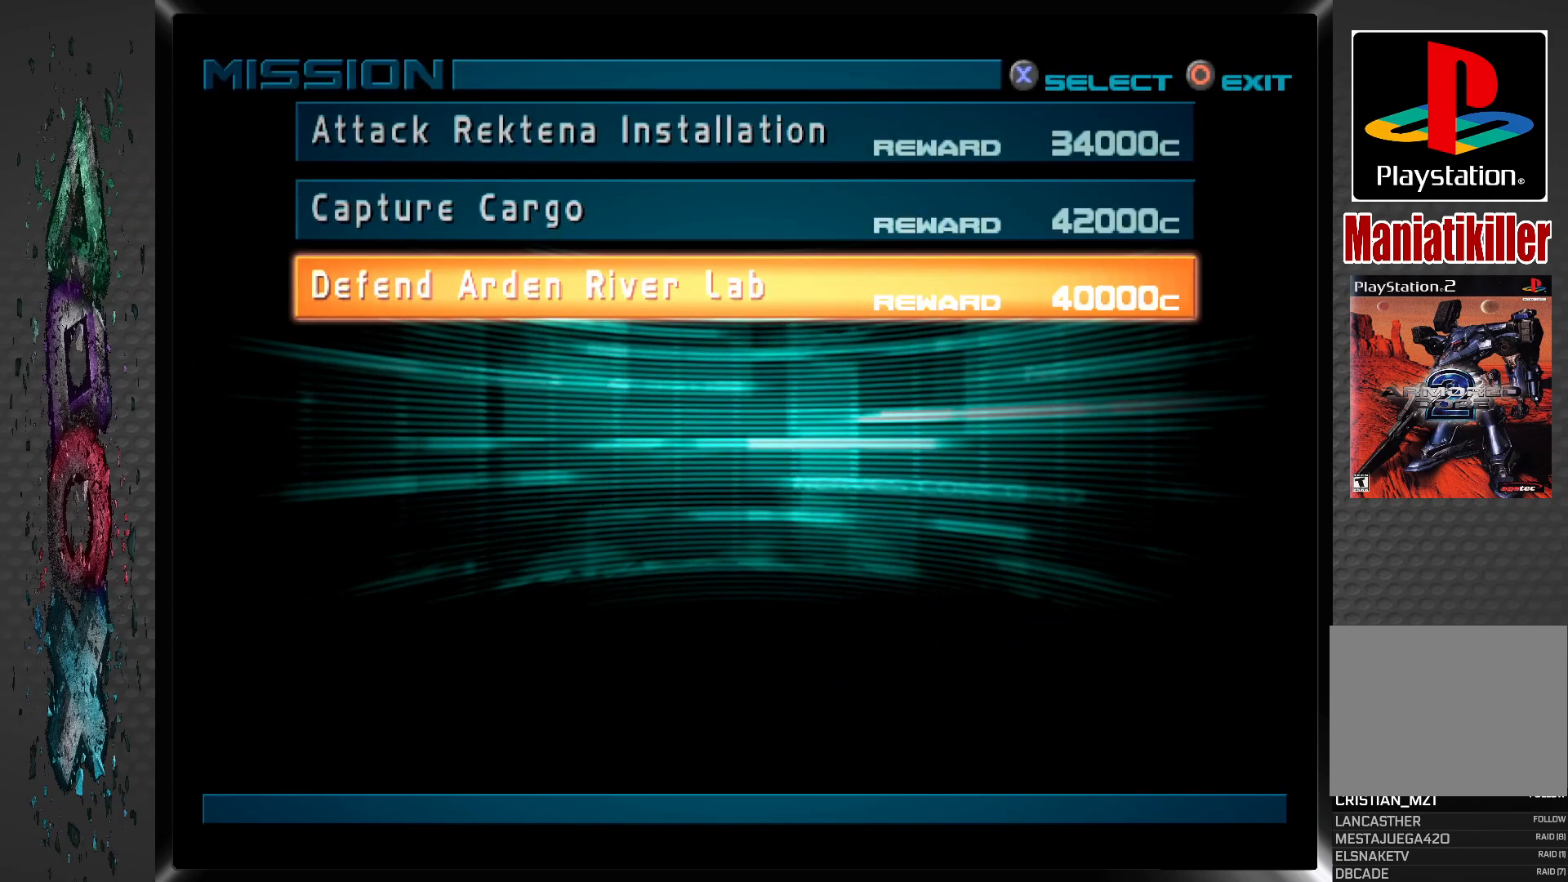
{"buttons": [], "left_stick": "center", "right_stick": "center", "events": []}
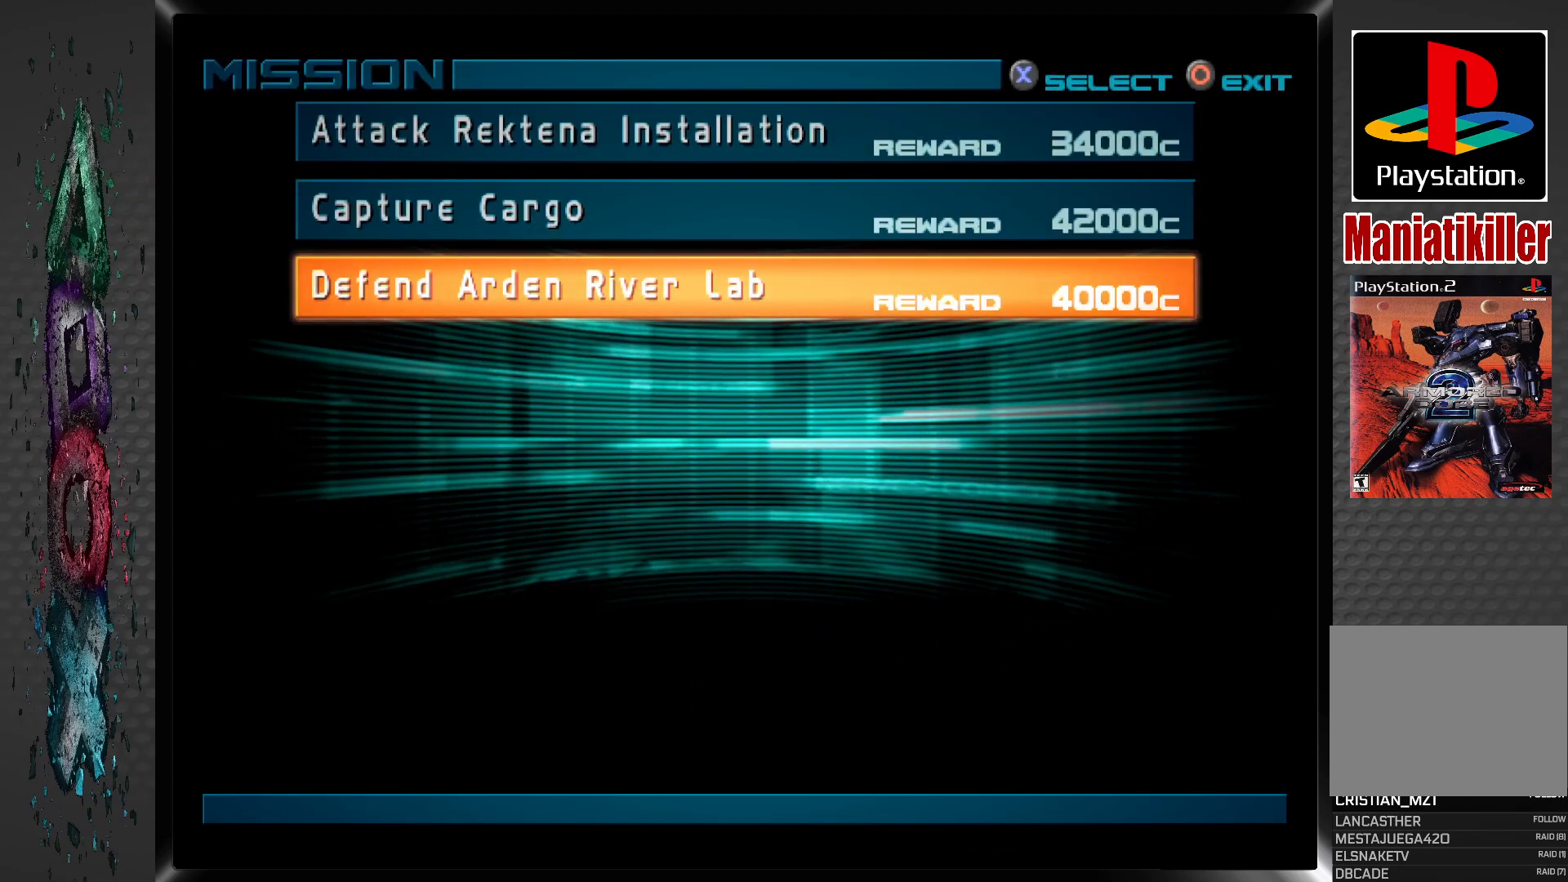
{"buttons": [], "left_stick": "center", "right_stick": "center", "events": [[150, "CROSS", "down"], [283, "CROSS", "up"]]}
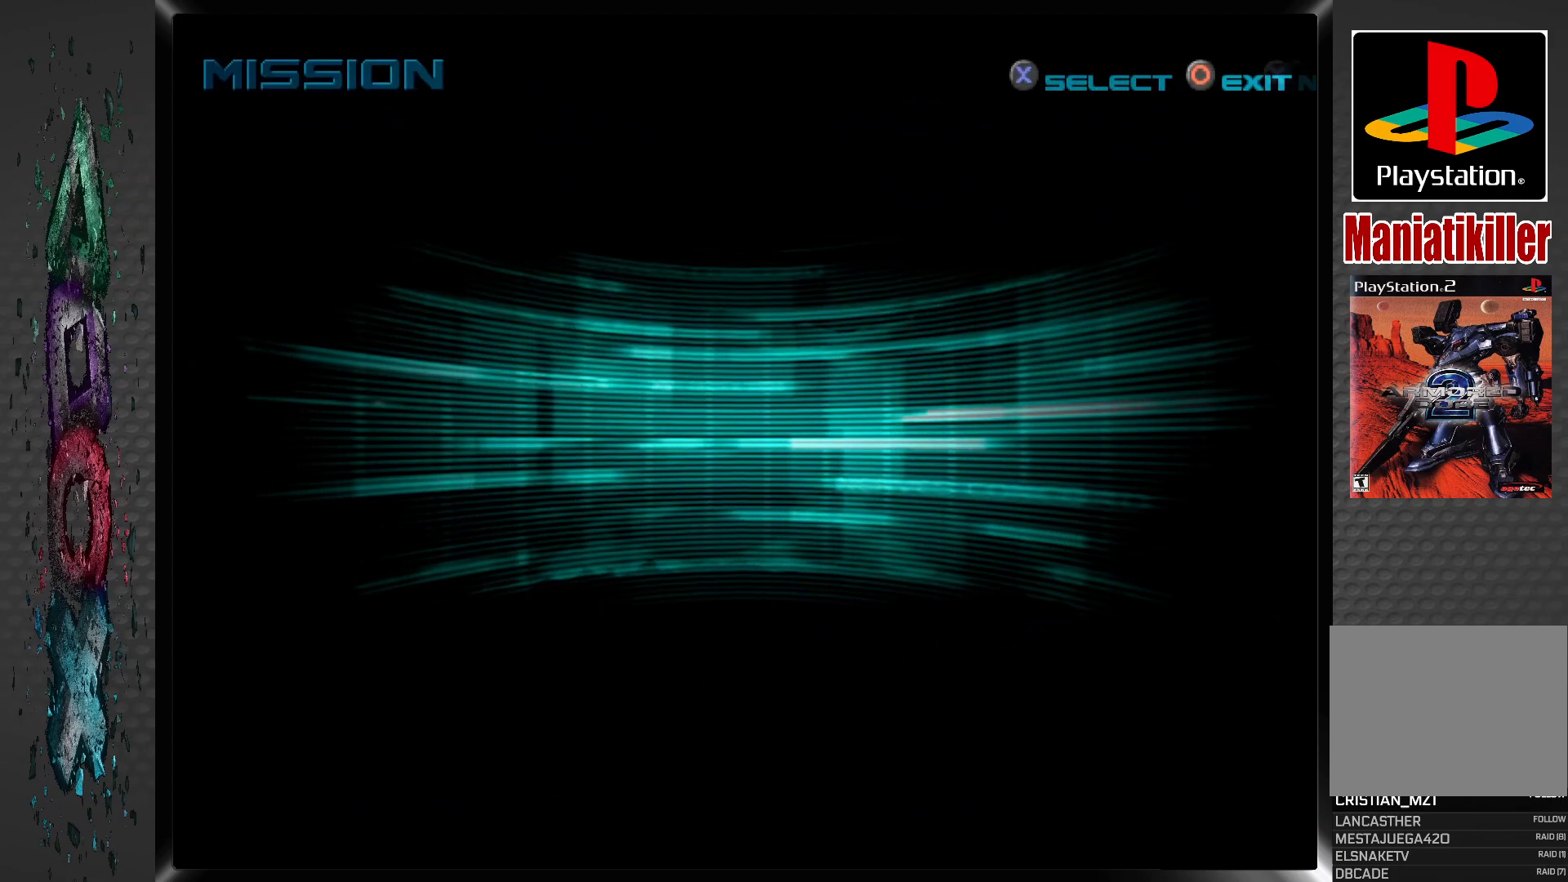
{"buttons": [], "left_stick": "center", "right_stick": "center", "events": []}
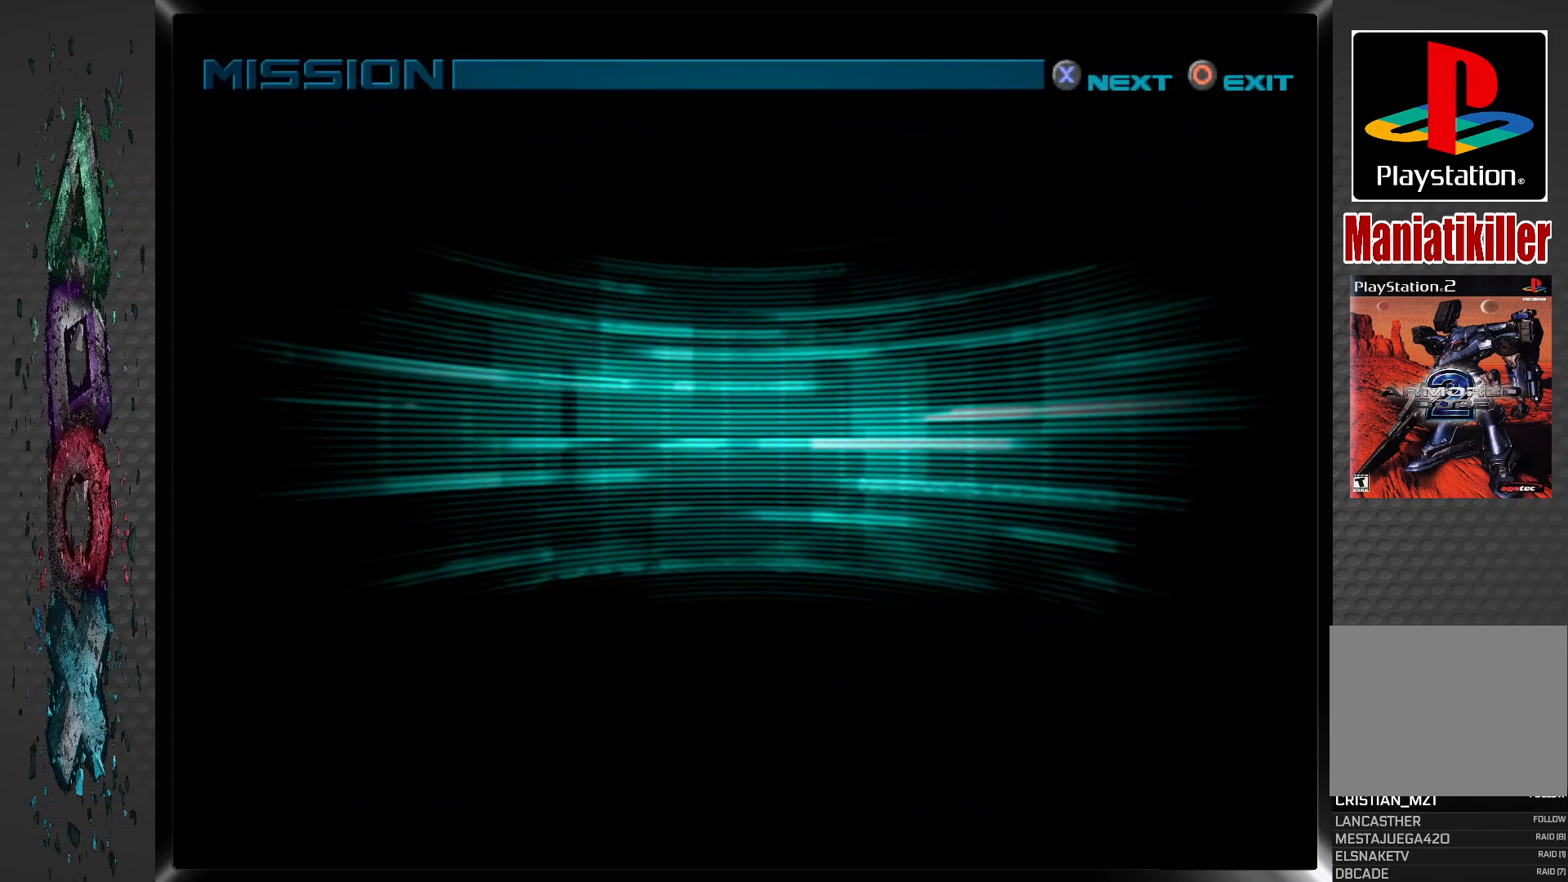
{"buttons": [], "left_stick": "center", "right_stick": "center", "events": []}
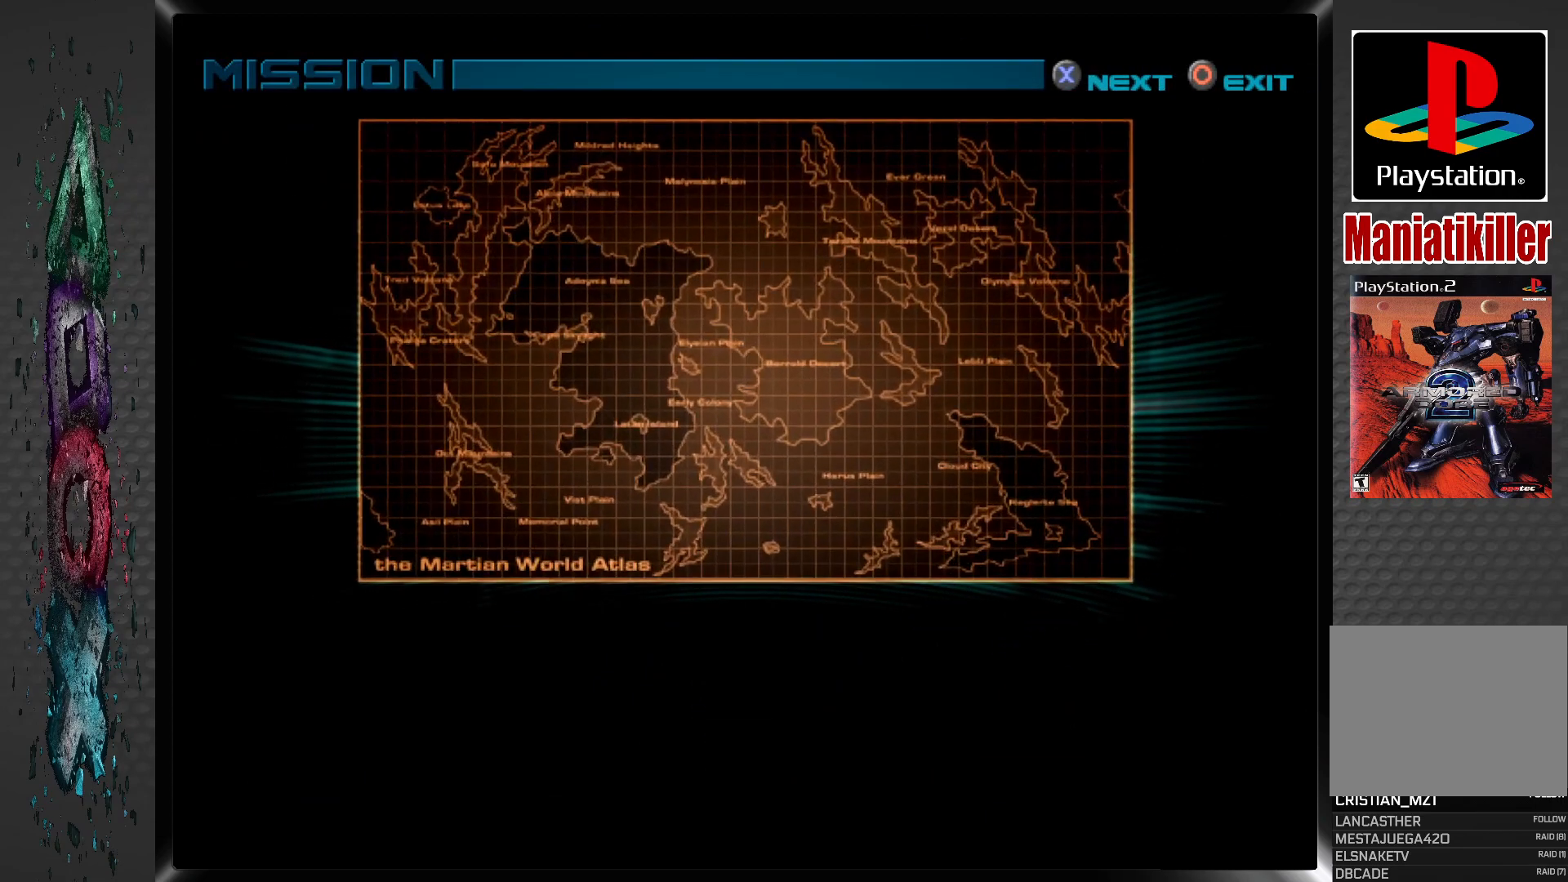
{"buttons": ["CROSS"], "left_stick": "center", "right_stick": "center", "events": [[267, "CROSS", "down"], [417, "CROSS", "up"], [467, "CROSS", "down"]]}
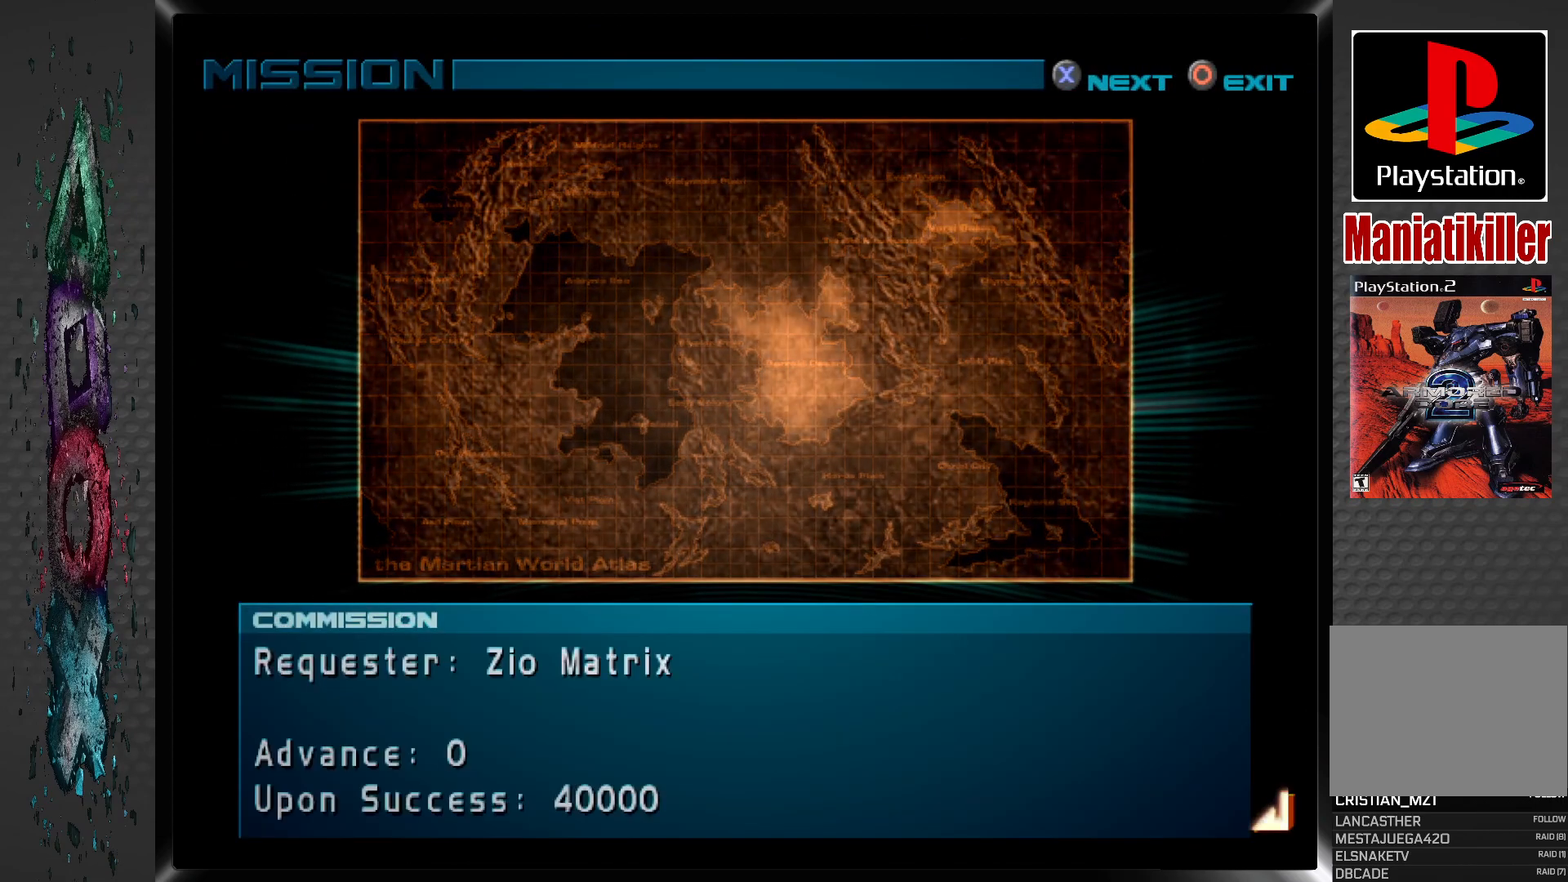
{"buttons": ["CROSS"], "left_stick": "center", "right_stick": "center", "events": [[83, "CROSS", "up"], [133, "CROSS", "down"], [250, "CROSS", "up"], [300, "CROSS", "down"], [417, "CROSS", "up"], [467, "CROSS", "down"]]}
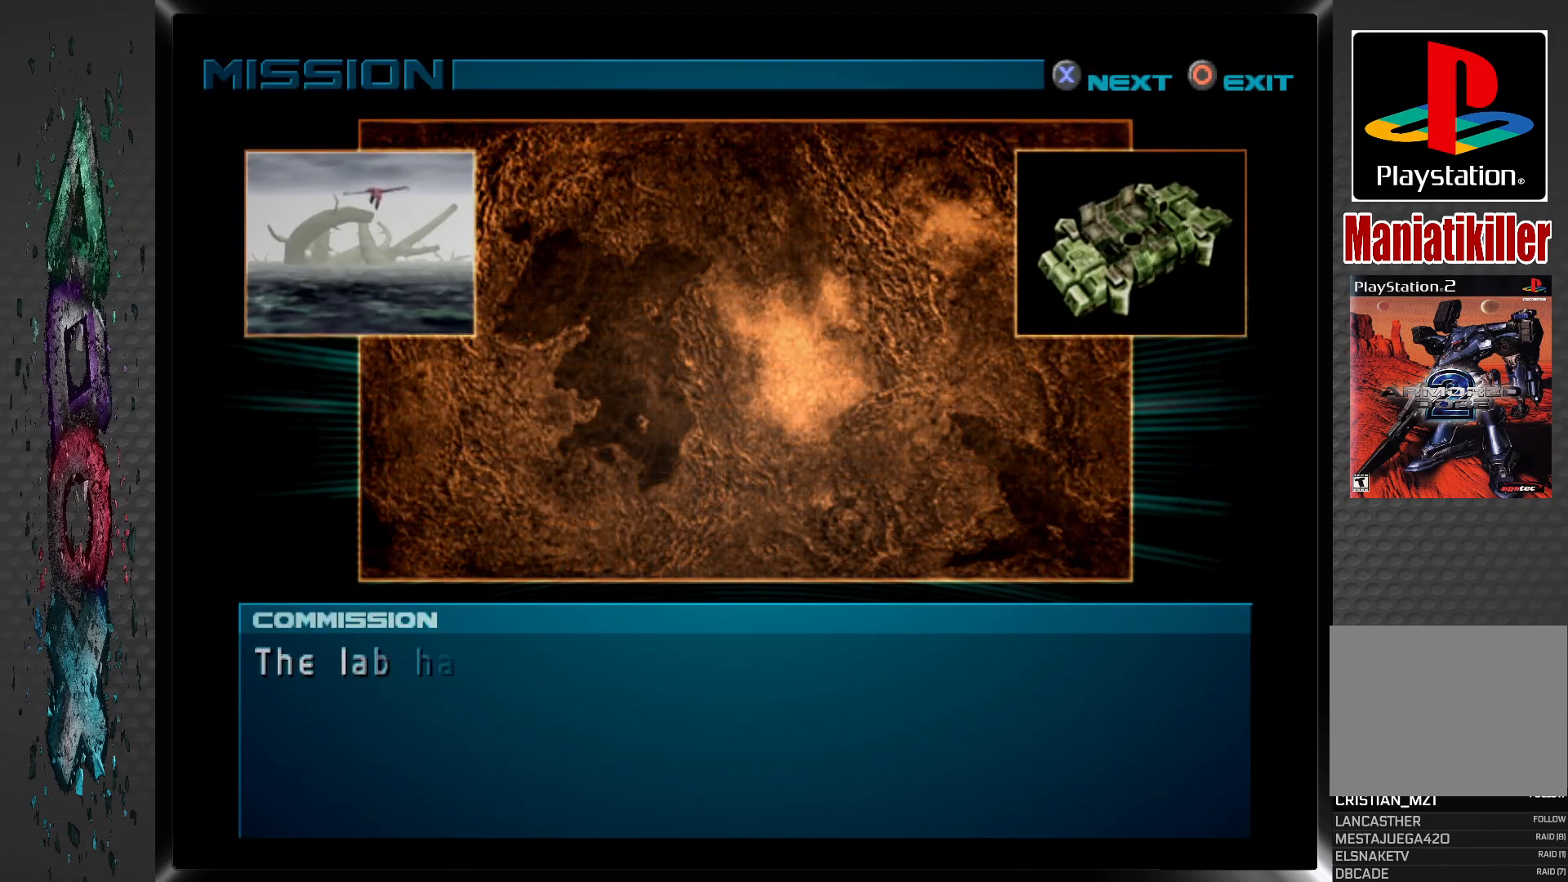
{"buttons": ["CROSS"], "left_stick": "center", "right_stick": "center", "events": [[50, "CROSS", "up"], [117, "CROSS", "down"], [217, "CROSS", "up"], [283, "CROSS", "down"], [367, "CROSS", "up"], [433, "CROSS", "down"]]}
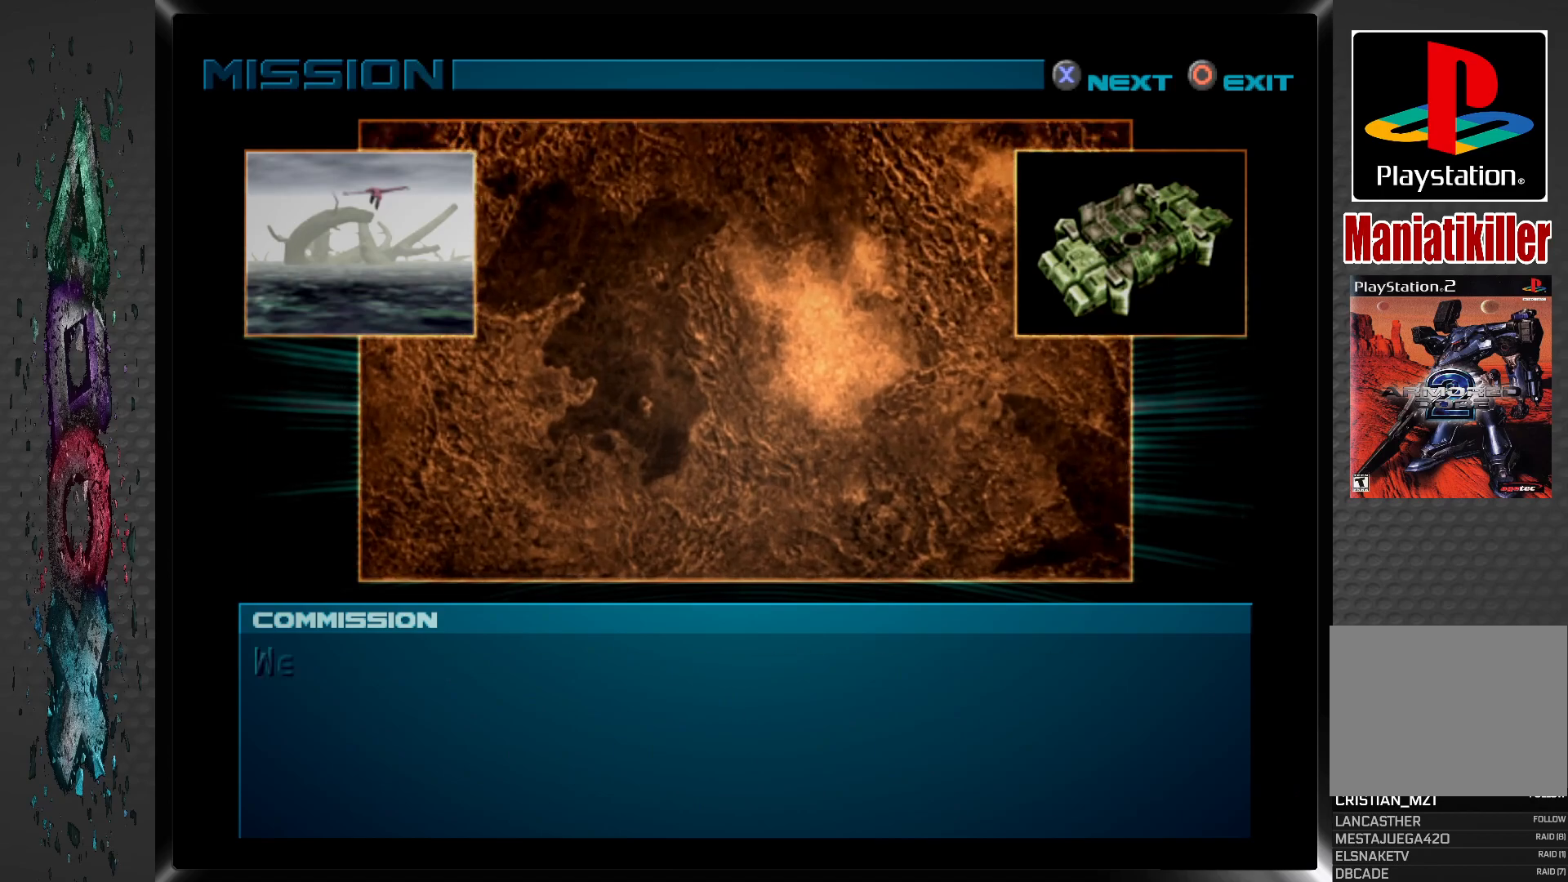
{"buttons": ["CROSS"], "left_stick": "center", "right_stick": "center", "events": [[33, "CROSS", "up"], [83, "CROSS", "down"], [183, "CROSS", "up"], [217, "CROSS", "down"], [317, "CROSS", "up"], [367, "CROSS", "down"], [467, "CROSS", "up"], [500, "CROSS", "down"]]}
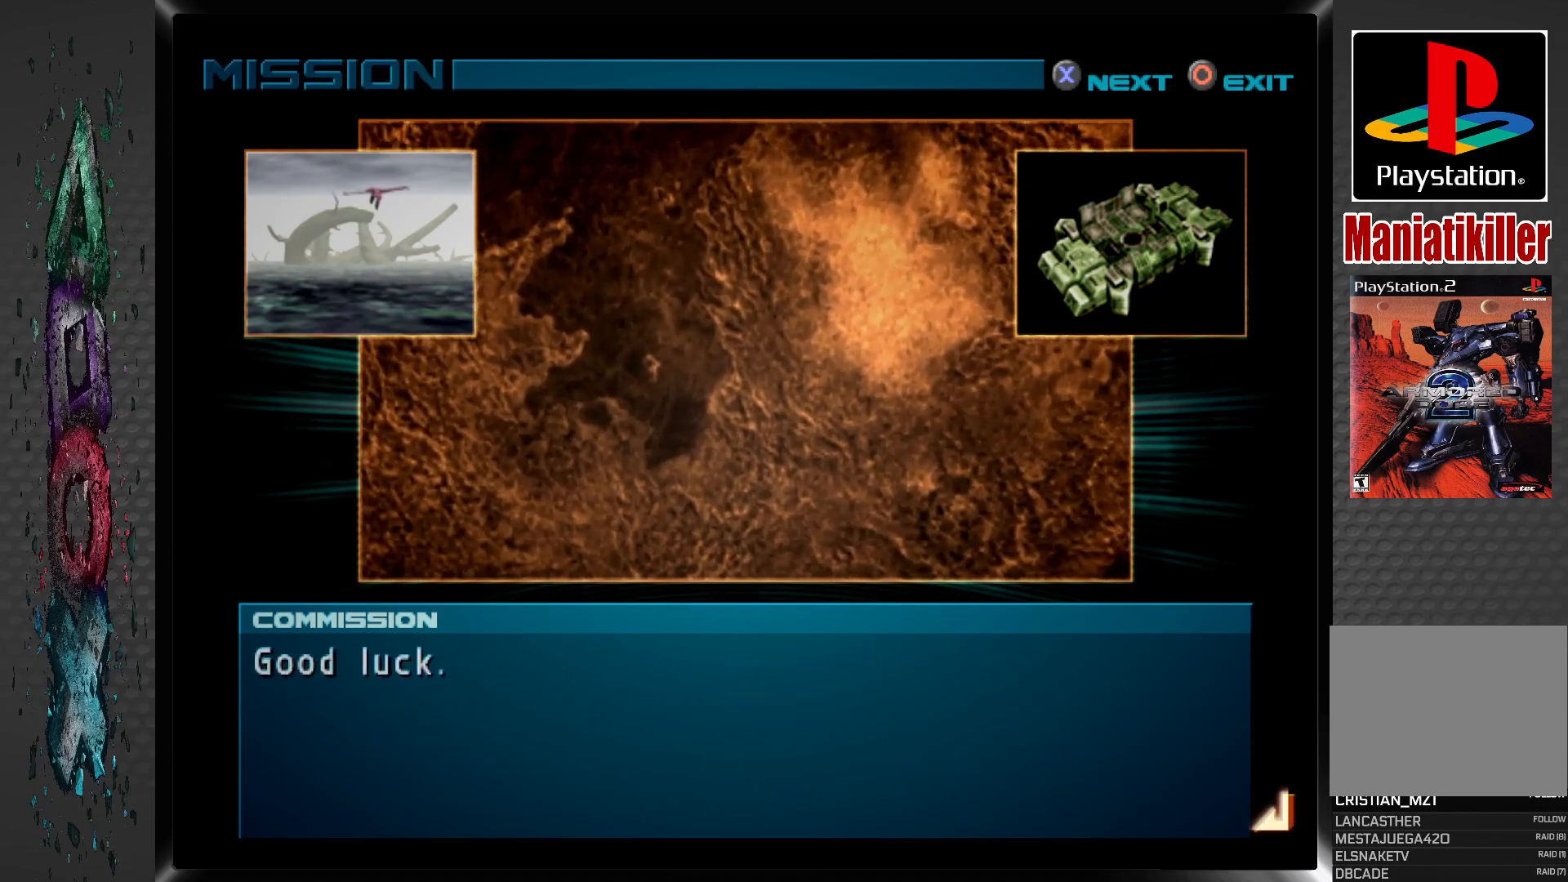
{"buttons": [], "left_stick": "center", "right_stick": "center", "events": [[83, "CROSS", "up"], [150, "CROSS", "down"], [233, "CROSS", "up"], [283, "CROSS", "down"], [367, "CROSS", "up"], [433, "CROSS", "down"], [500, "CROSS", "up"]]}
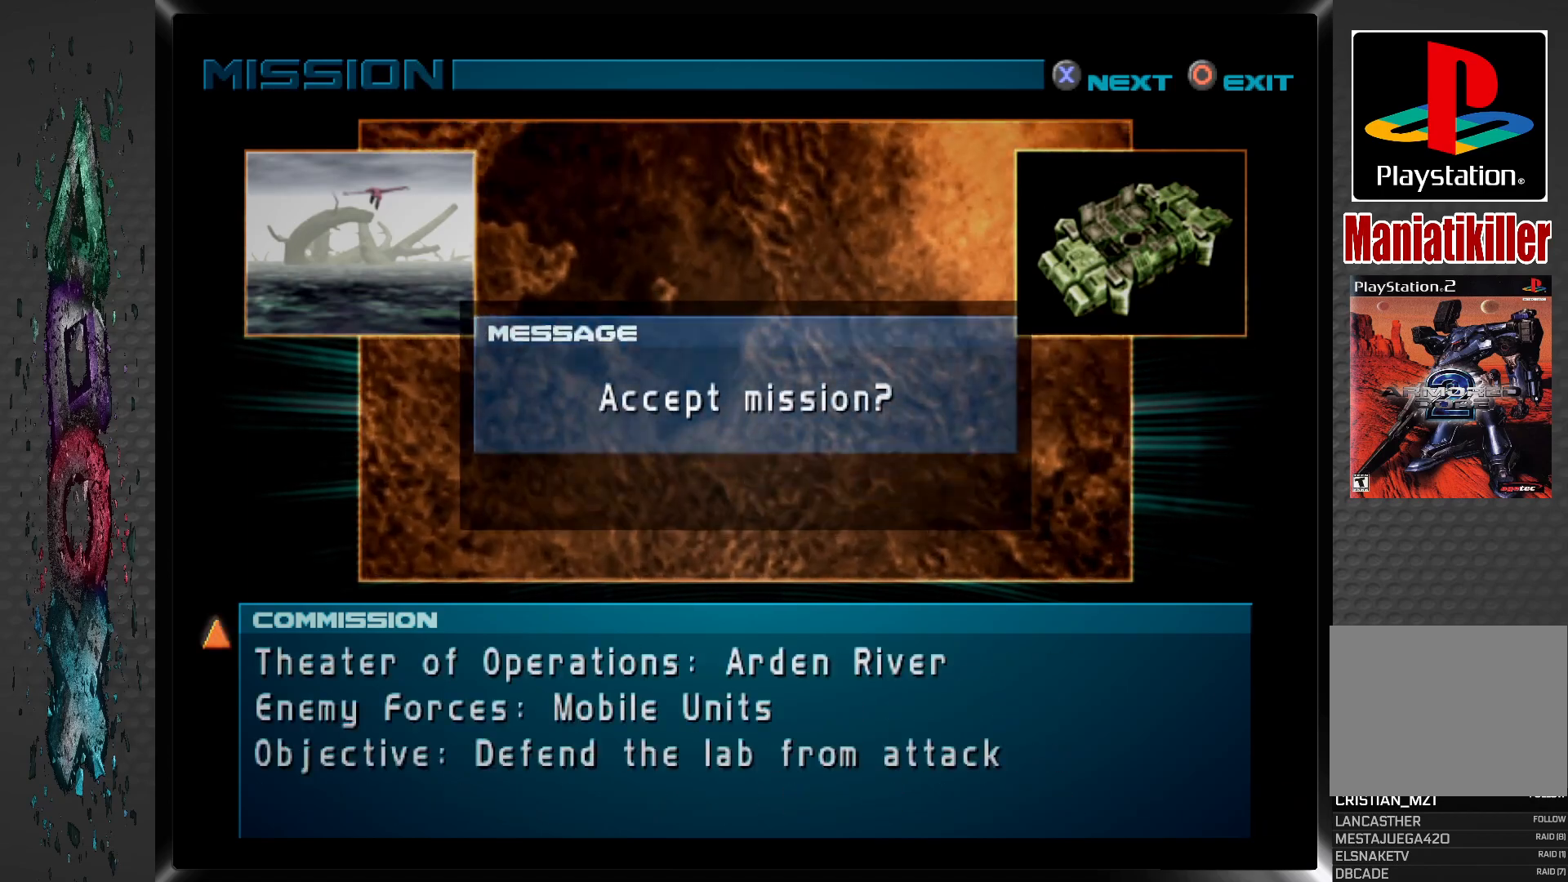
{"buttons": ["CROSS"], "left_stick": "center", "right_stick": "center", "events": [[50, "CROSS", "down"], [133, "CROSS", "up"], [183, "CROSS", "down"], [283, "CROSS", "up"], [333, "CROSS", "down"], [400, "CROSS", "up"], [450, "CROSS", "down"]]}
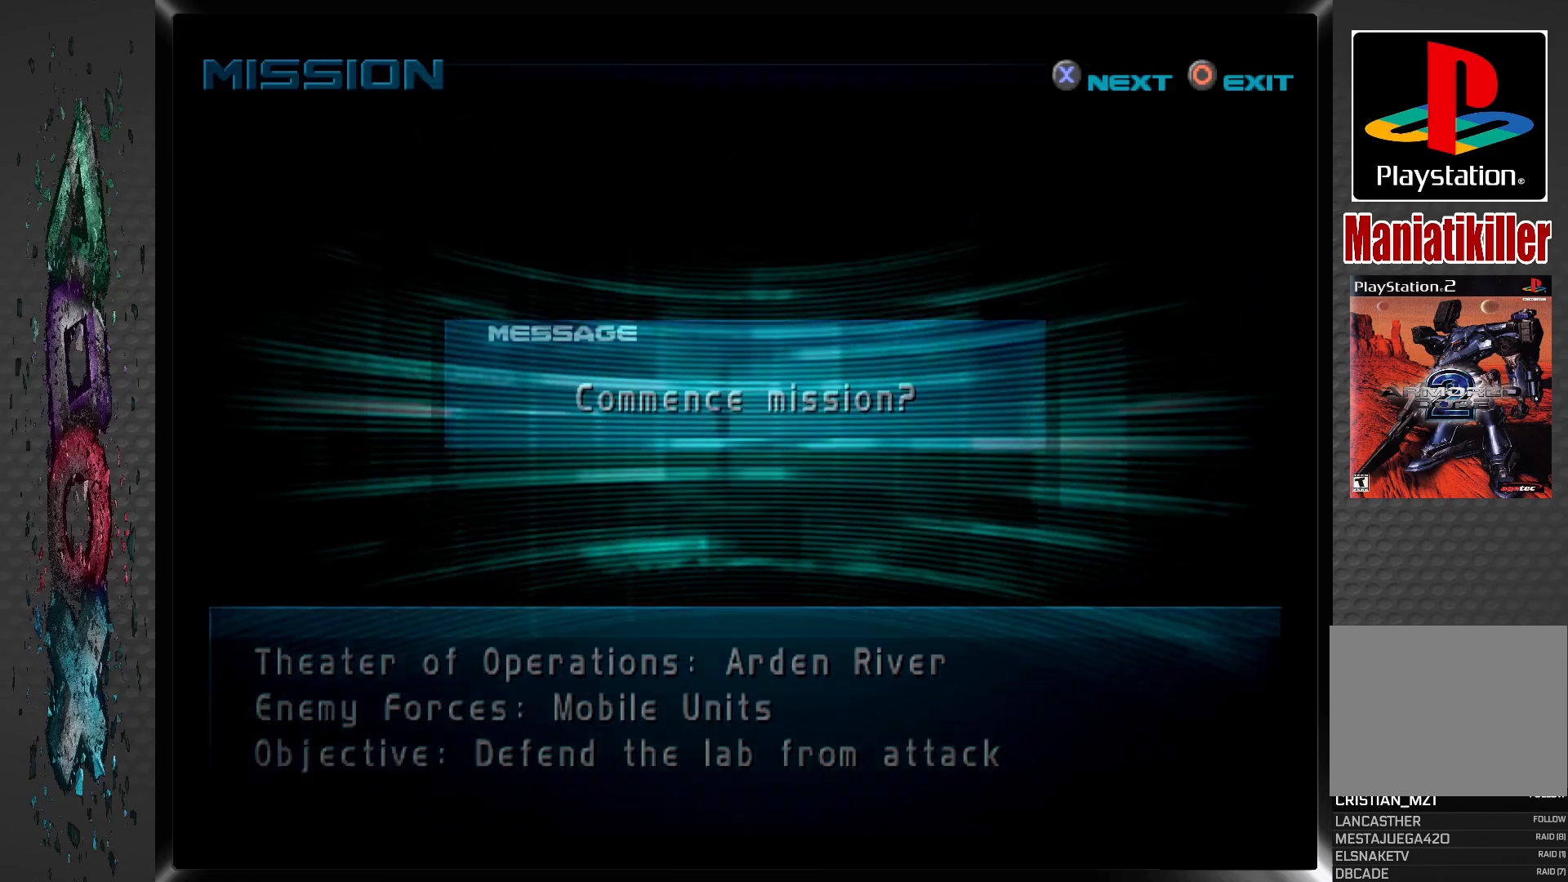
{"buttons": ["CROSS"], "left_stick": "center", "right_stick": "center", "events": [[33, "CROSS", "up"], [83, "CROSS", "down"], [183, "CROSS", "up"], [250, "CROSS", "down"], [300, "CROSS", "up"], [350, "CROSS", "down"], [417, "CROSS", "up"], [467, "CROSS", "down"]]}
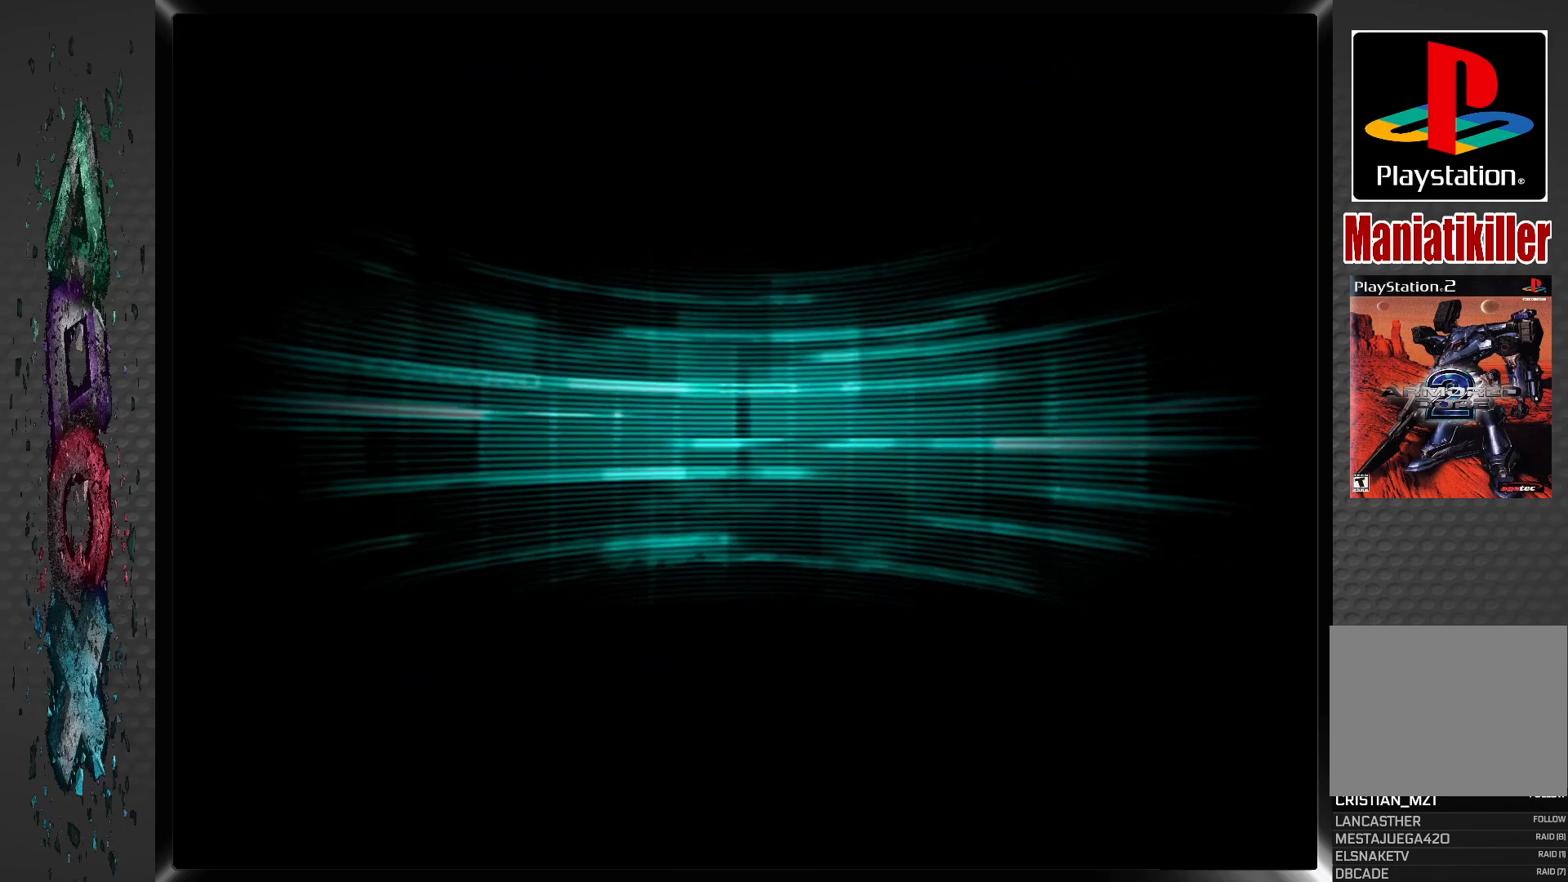
{"buttons": [], "left_stick": "center", "right_stick": "center", "events": [[83, "CROSS", "up"], [133, "CROSS", "down"], [250, "CROSS", "up"], [333, "CROSS", "down"], [433, "CROSS", "up"]]}